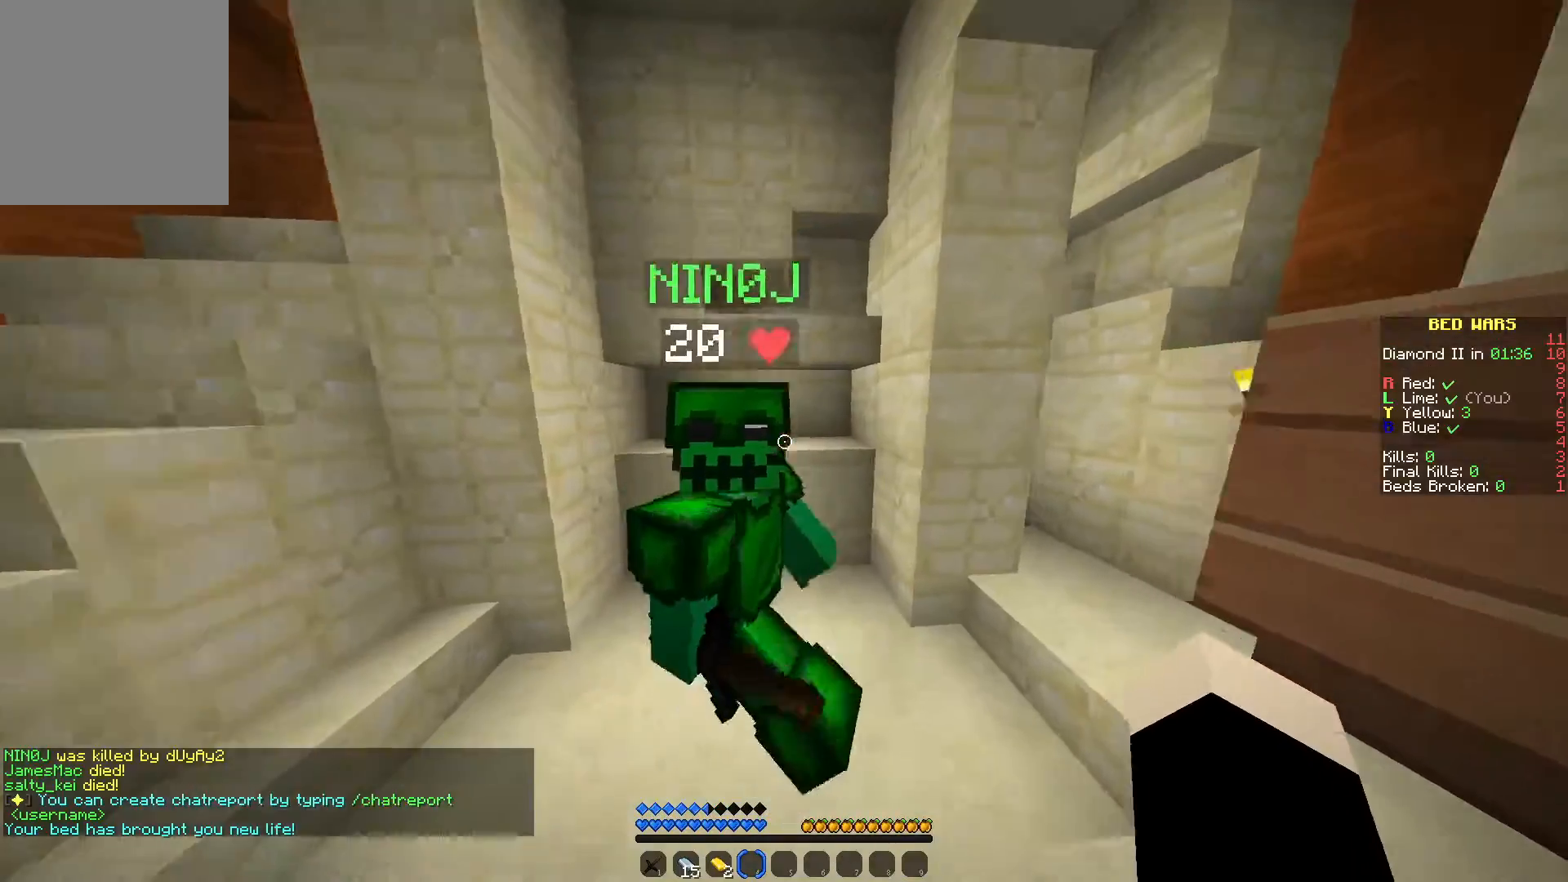
Gameplay with keyboard and mouse; each line is a JSON object with the keys and mouse buttons held at the frame after it. "events" lists presses ("down") and releases ("up") of "a", "d", "s", "w", "mouse_left" and "mouse_right" between this image and that frame as [ms after this image, input, new state], when the widget could be followed in between. "mouse_left", "mouse_right" = the "left", "right" buttons of the "mouse" list. No other keys are recorded. Fast repeated clicks can show as one long hold. Mouse movement is not recorded.
{"keys": ["d"], "mouse": [], "events": [[117, "w", "up"], [250, "d", "down"]]}
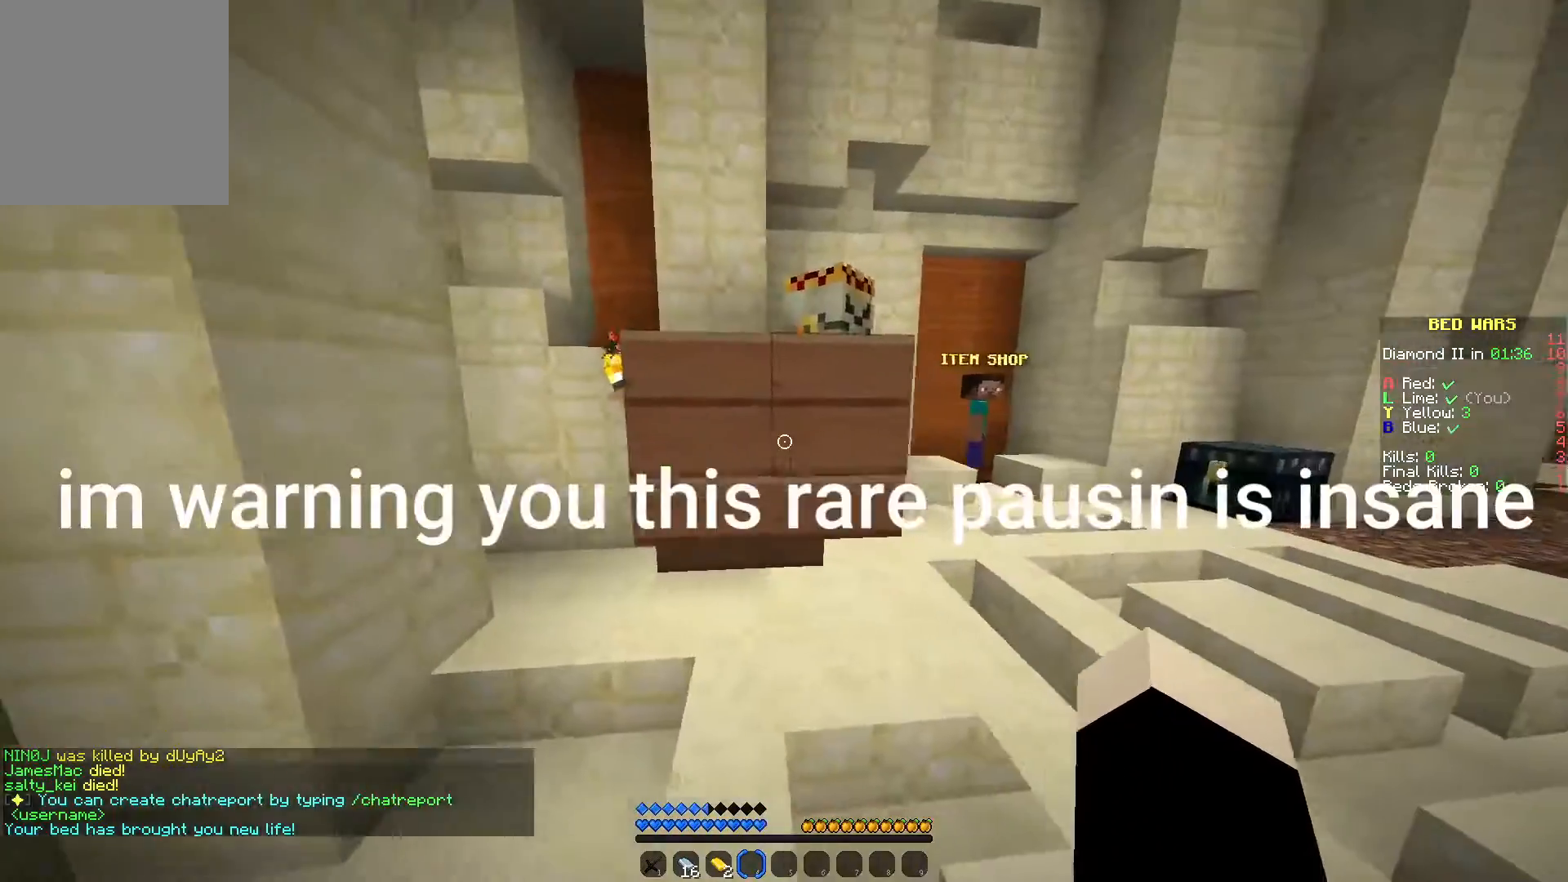
{"keys": ["w"], "mouse": [], "events": [[233, "w", "down"], [283, "d", "up"], [283, "s", "down"], [350, "s", "up"]]}
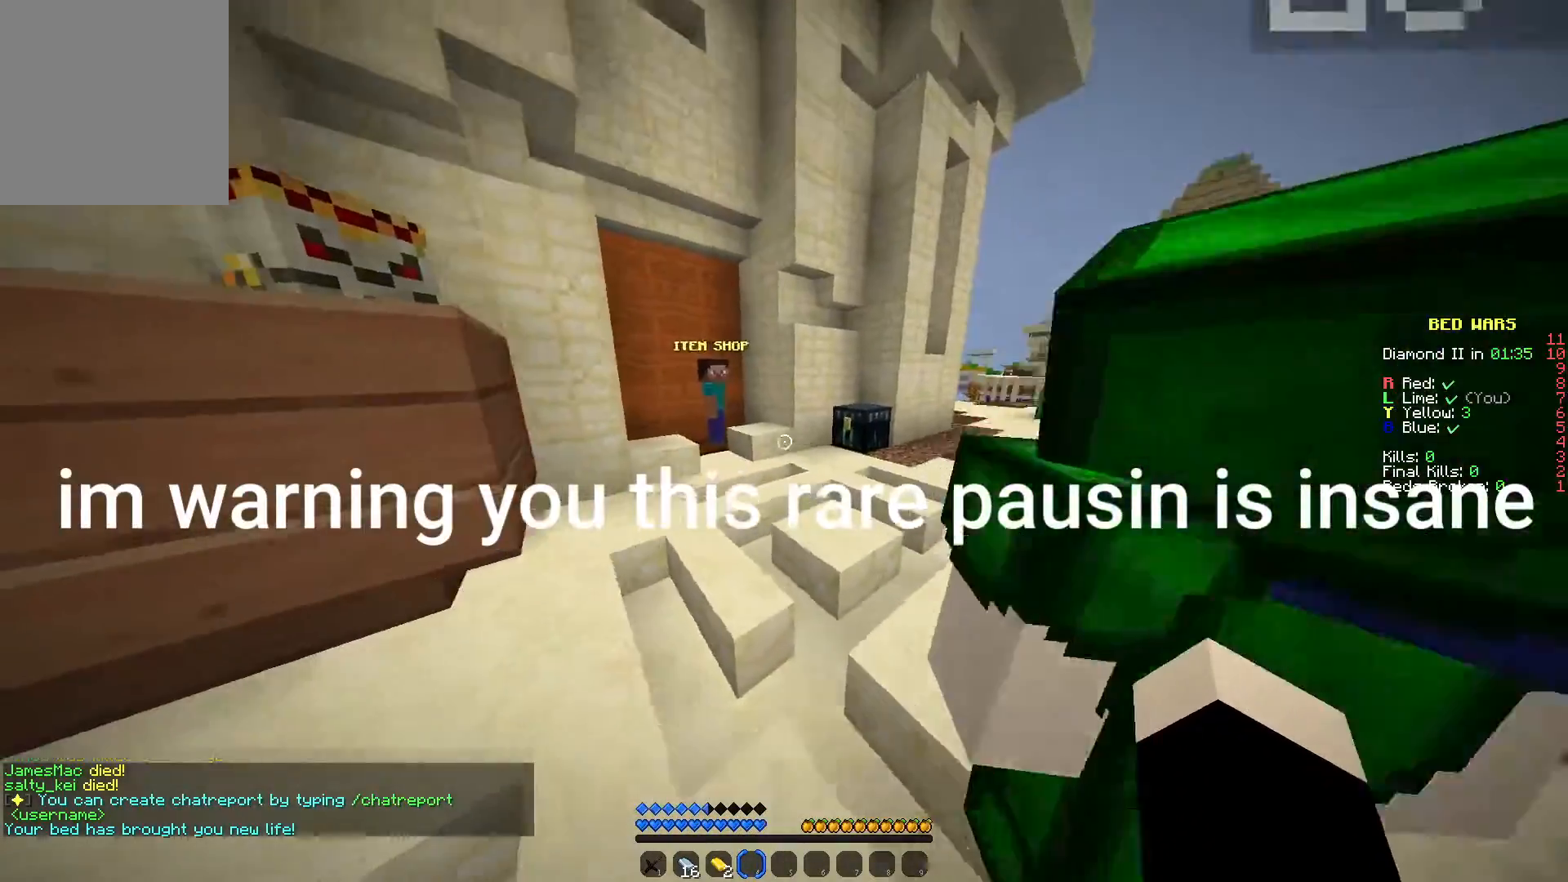
{"keys": ["w"], "mouse": [], "events": []}
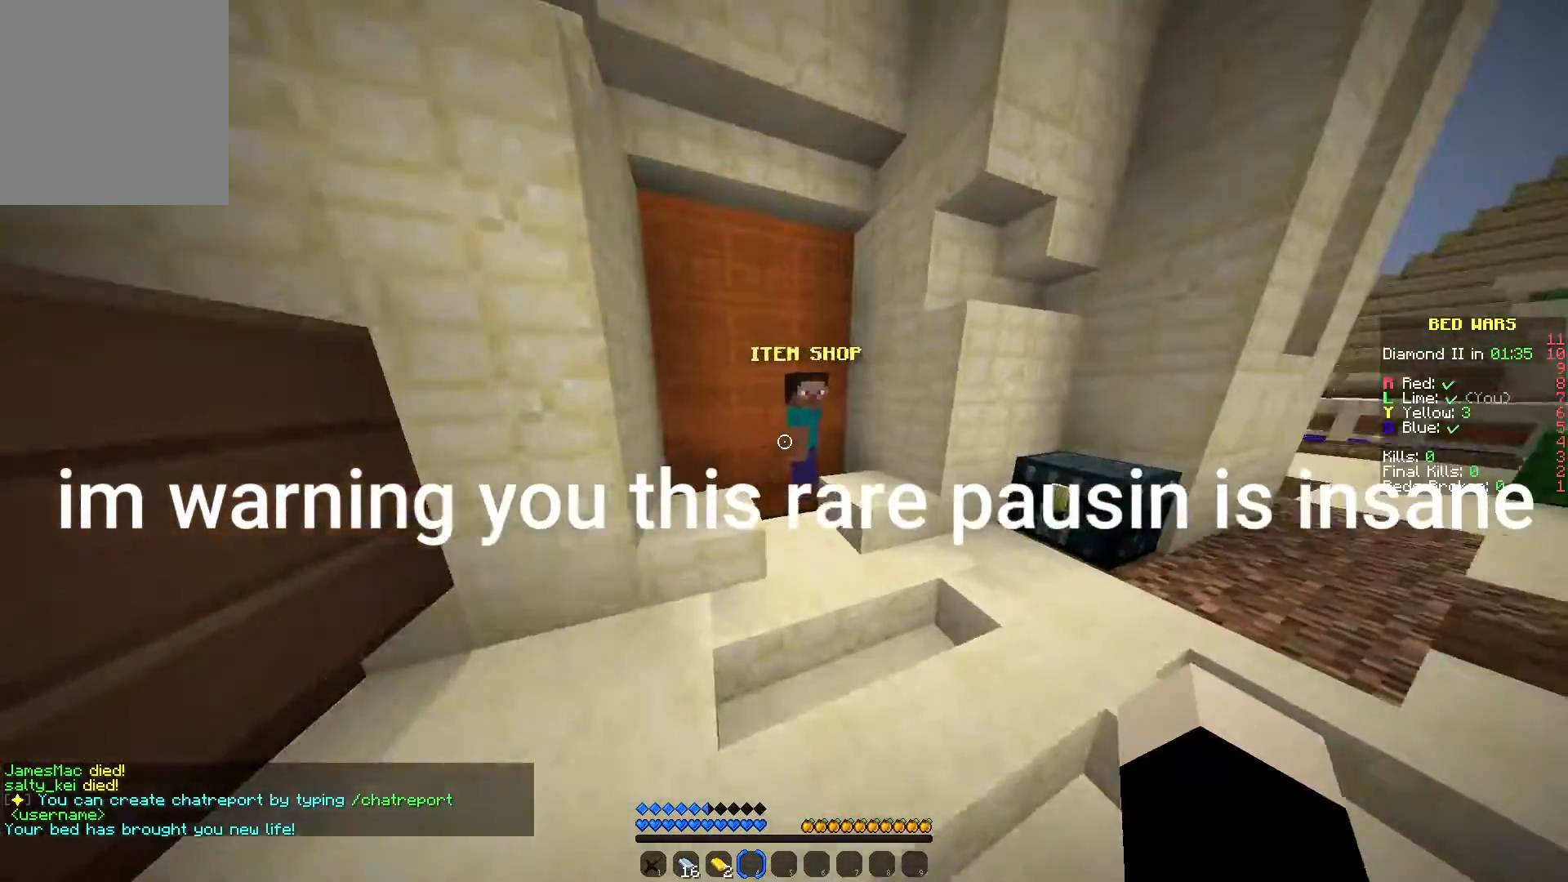
{"keys": [], "mouse": [], "events": [[167, "w", "up"], [183, "mouse_right", "down"], [267, "mouse_right", "up"]]}
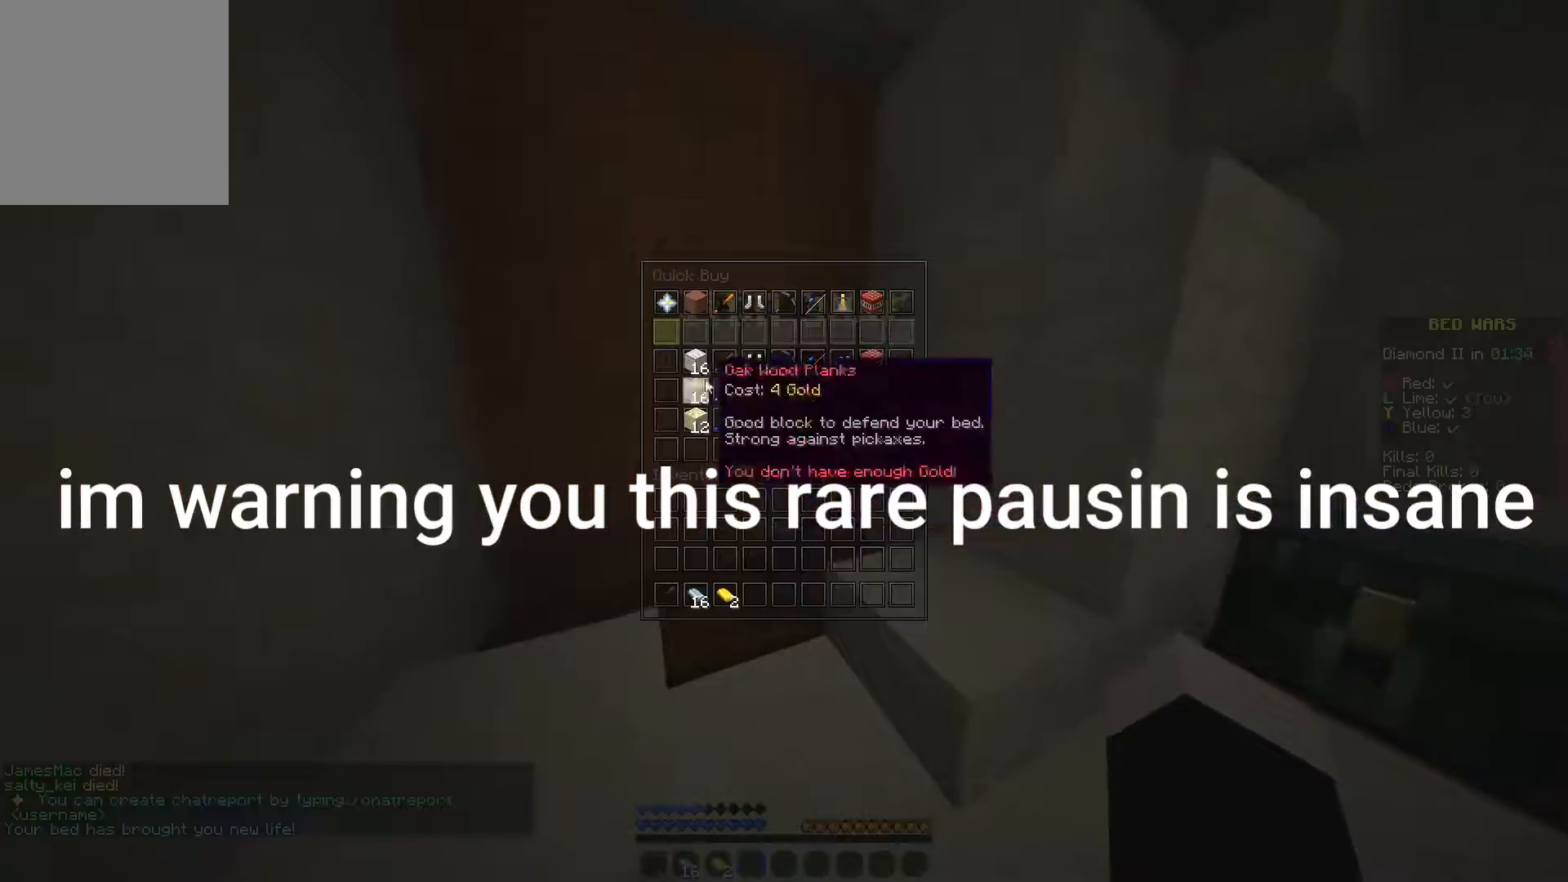
{"keys": [], "mouse": [], "events": [[233, "mouse_left", "down"], [283, "mouse_left", "up"], [383, "mouse_left", "down"], [467, "mouse_left", "up"]]}
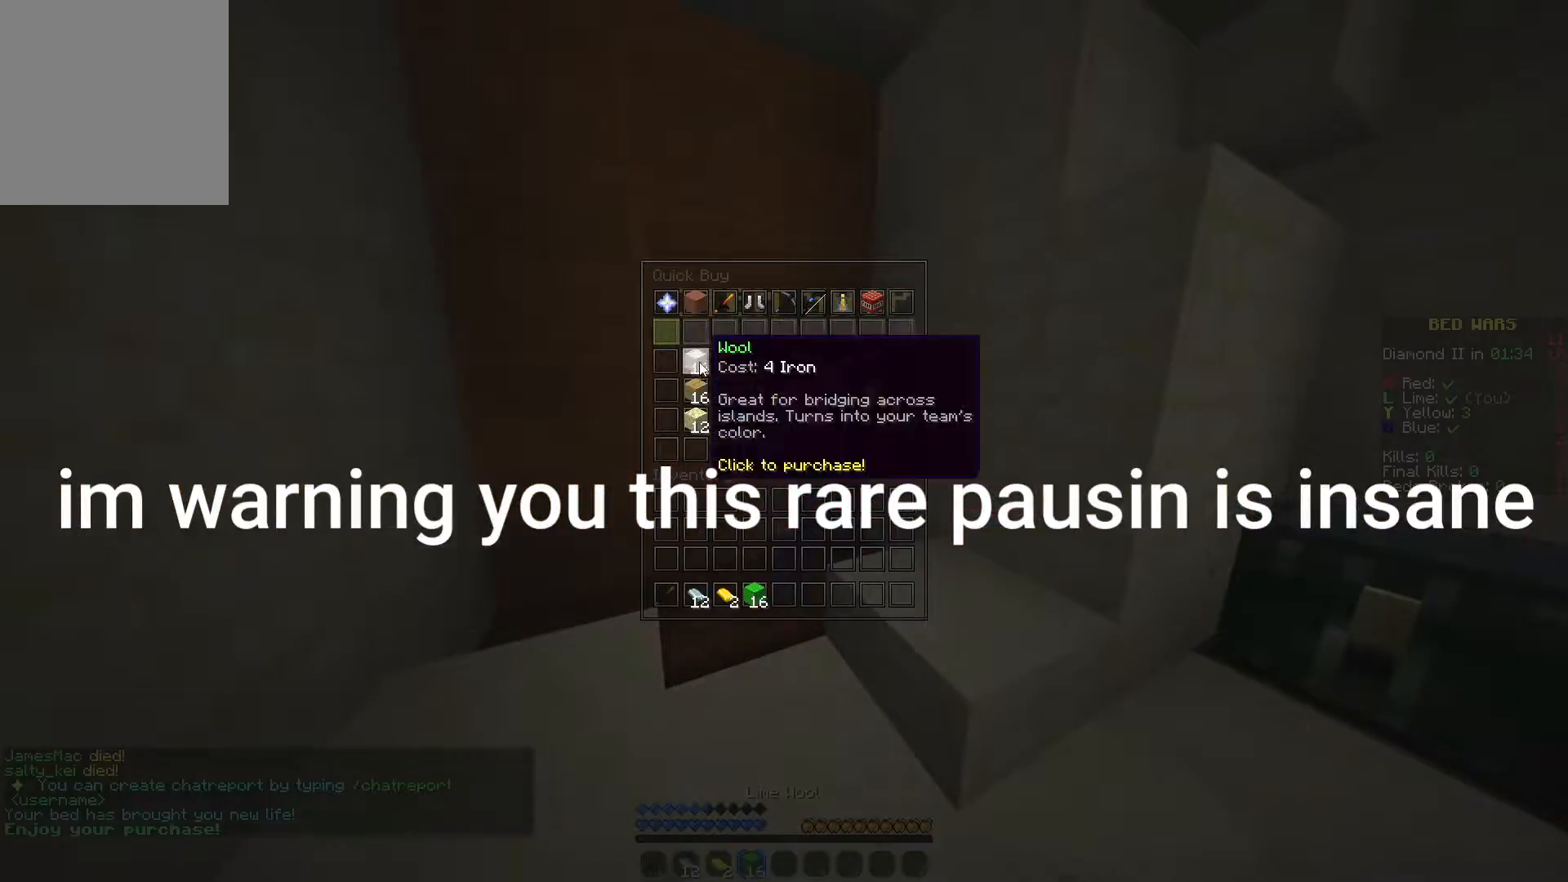
{"keys": [], "mouse": [], "events": [[33, "mouse_left", "down"], [117, "mouse_left", "up"], [167, "mouse_left", "down"], [250, "mouse_left", "up"], [317, "mouse_left", "down"], [400, "mouse_left", "up"]]}
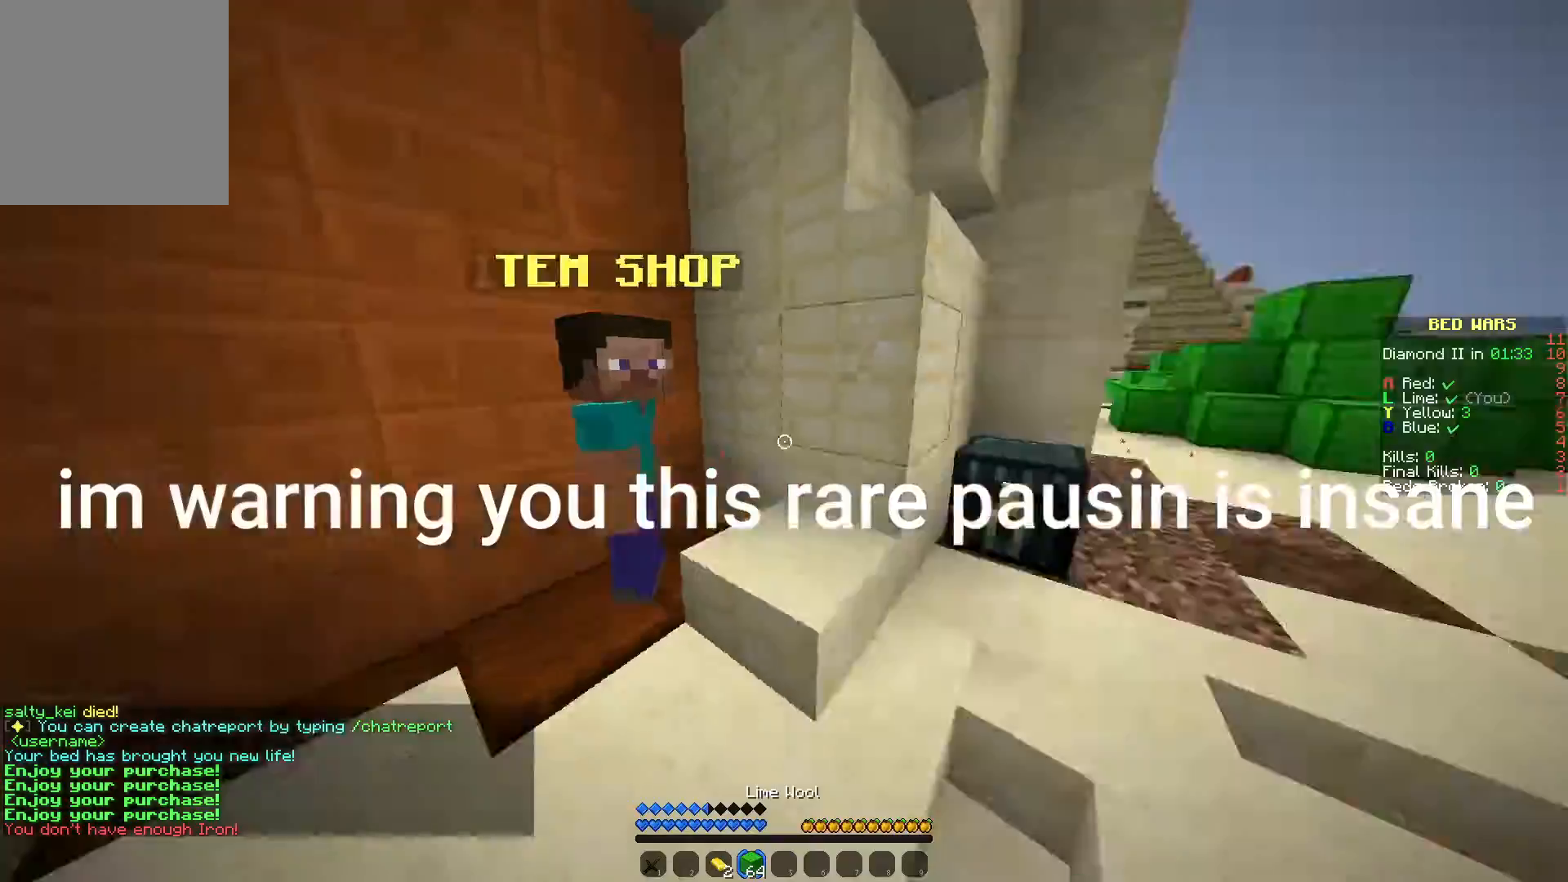
{"keys": ["w"], "mouse": [], "events": [[17, "w", "down"]]}
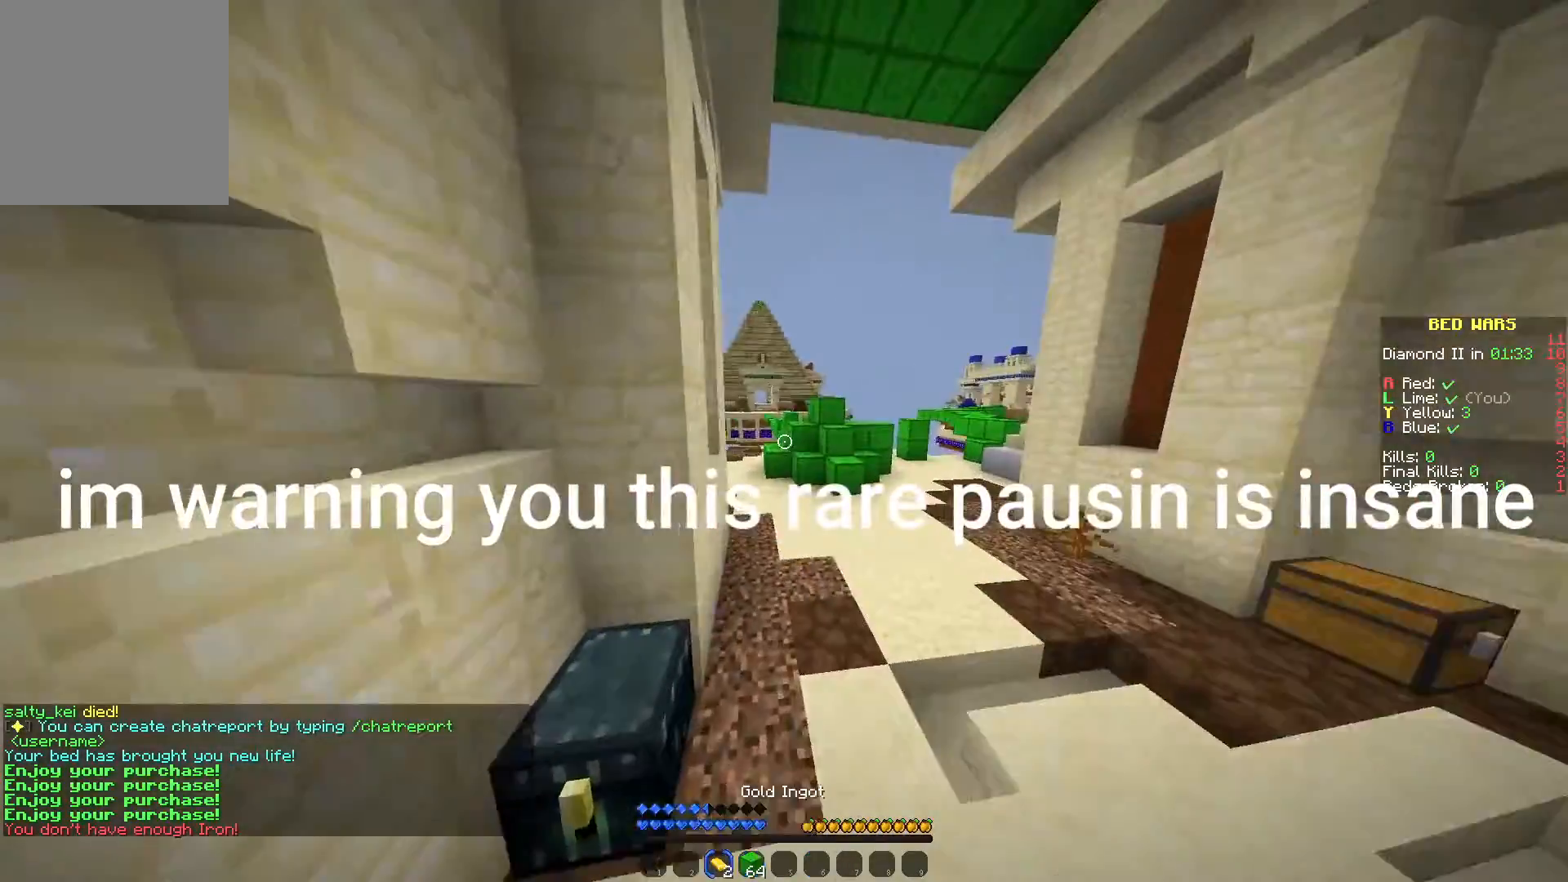
{"keys": ["w"], "mouse": [], "events": []}
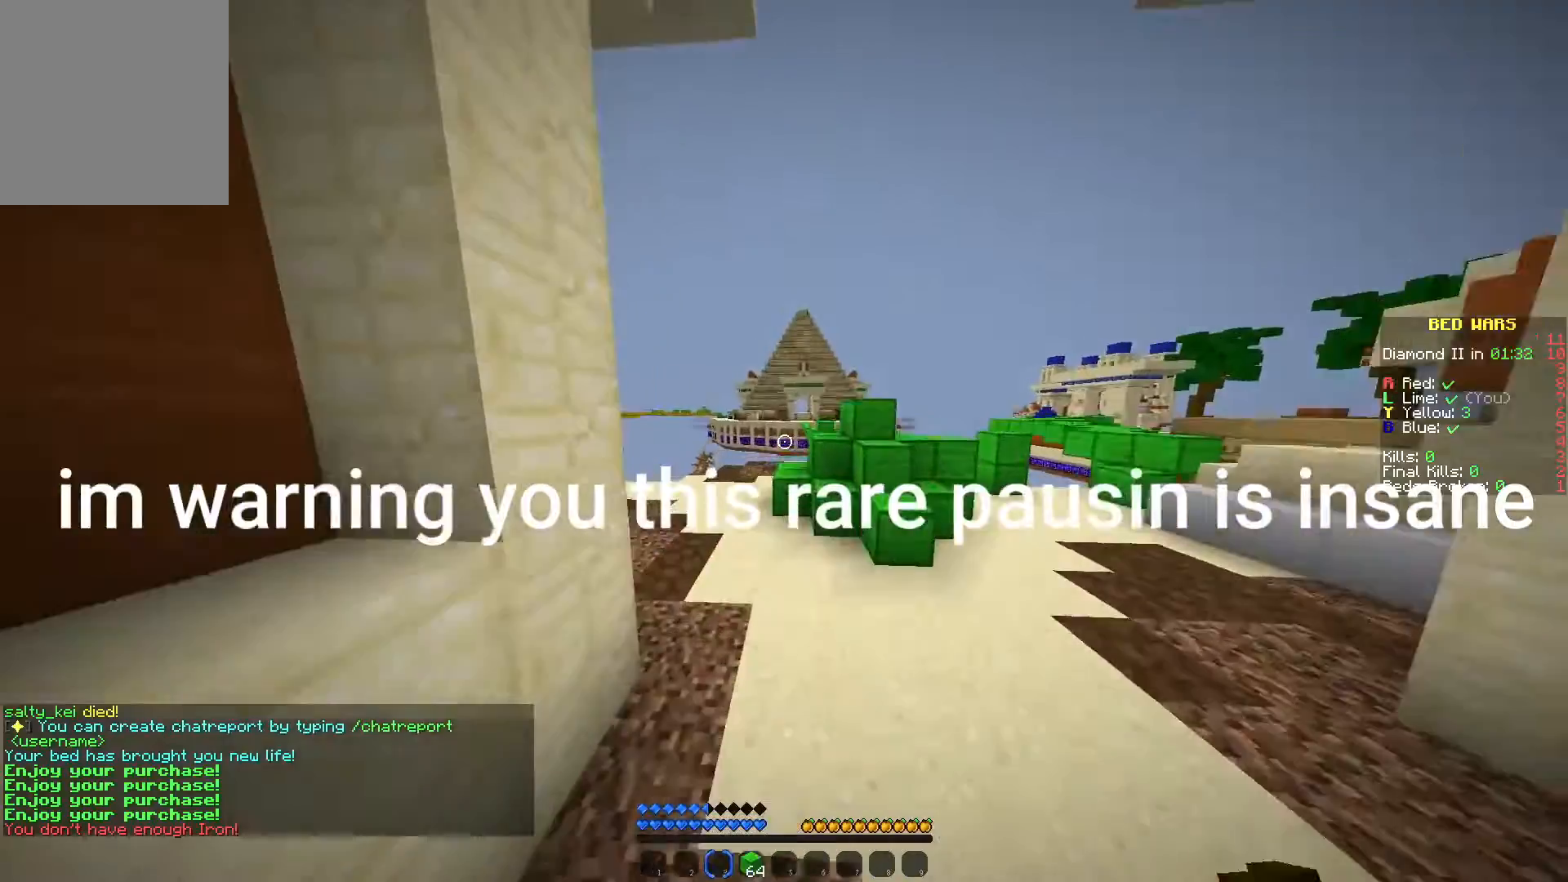
{"keys": ["a", "w"], "mouse": [], "events": [[350, "a", "down"]]}
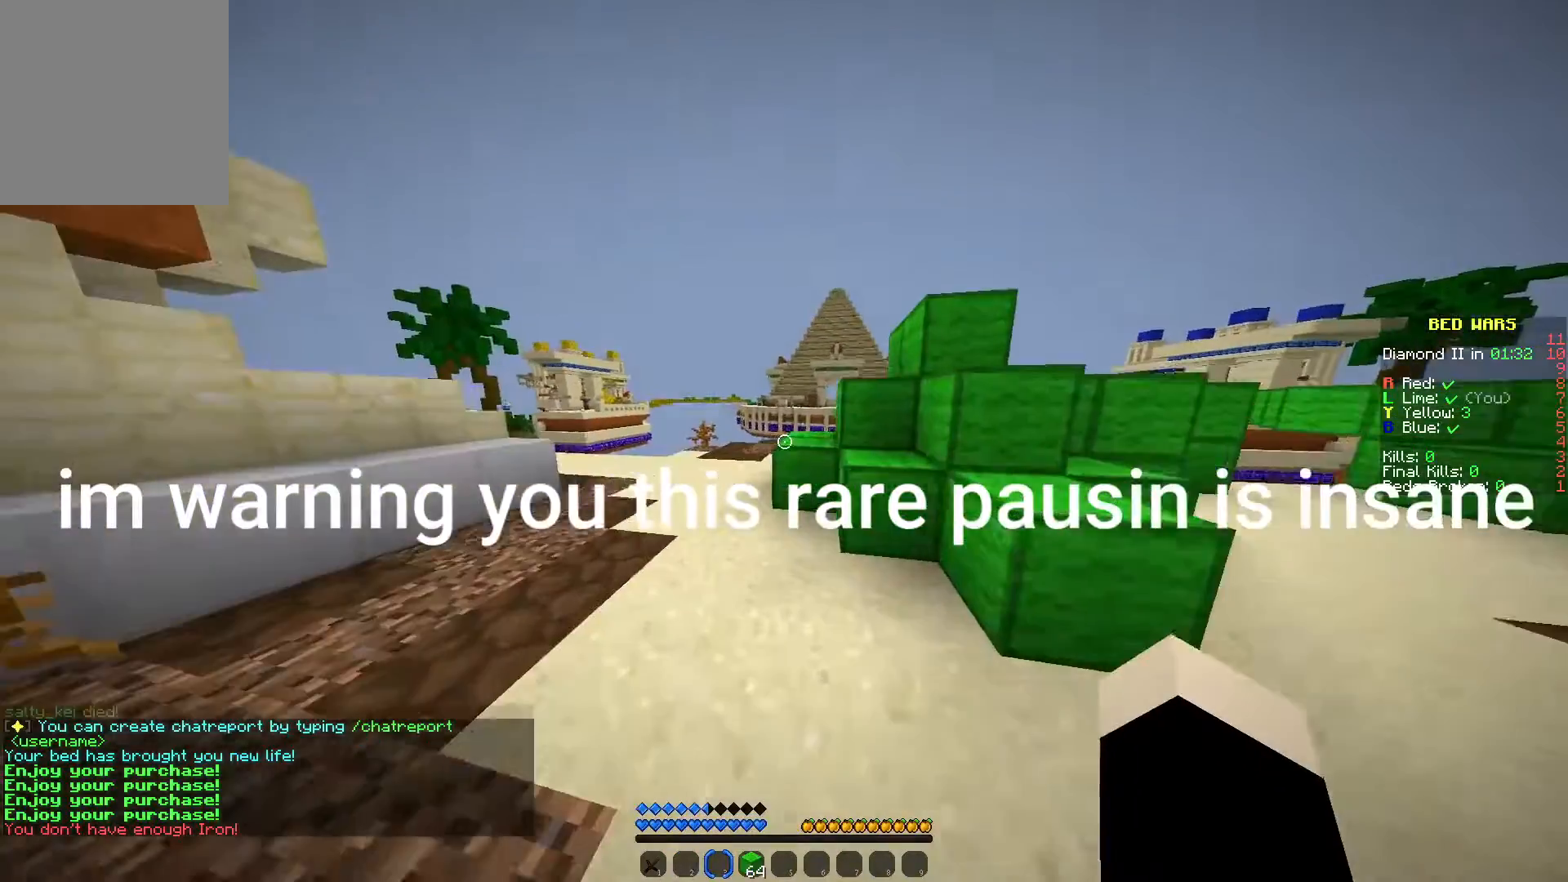
{"keys": ["w"], "mouse": [], "events": [[83, "a", "up"]]}
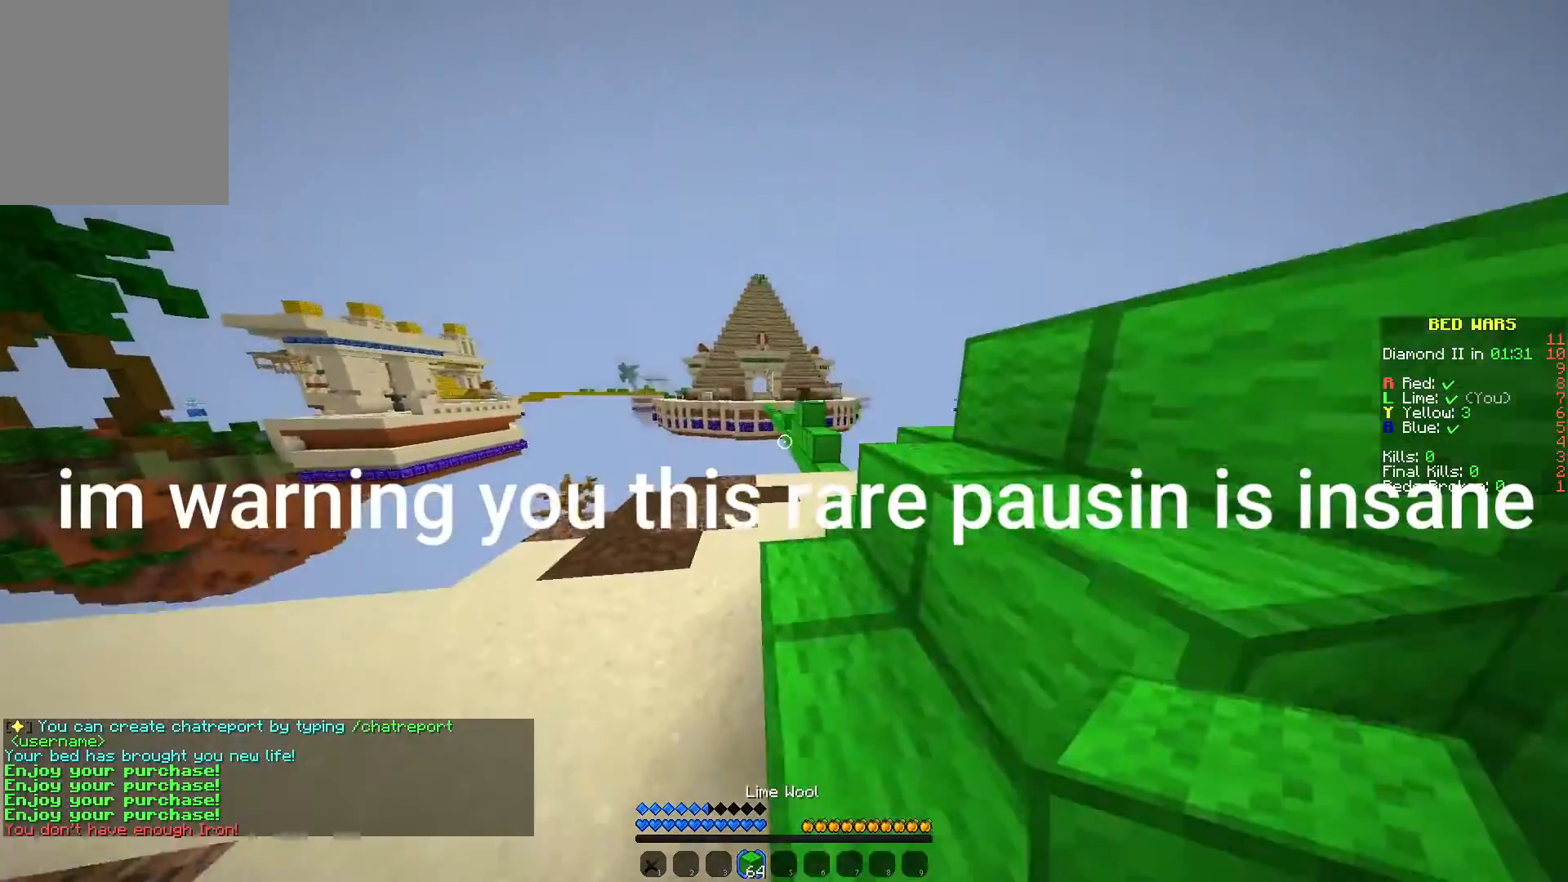
{"keys": ["d", "w"], "mouse": [], "events": [[117, "mouse_left", "down"], [200, "mouse_left", "up"], [417, "d", "down"]]}
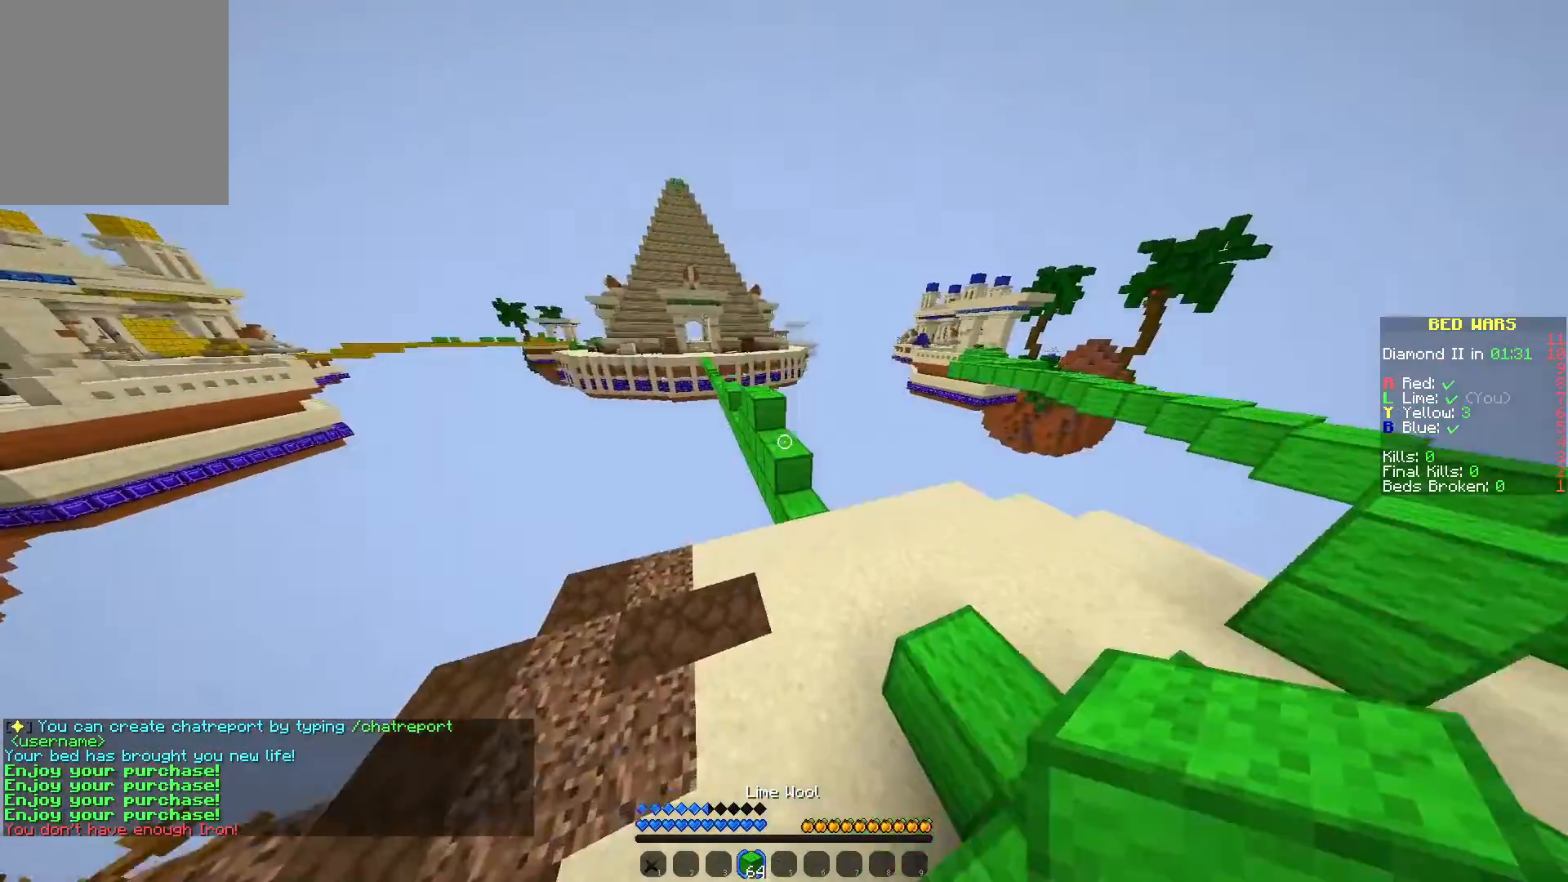
{"keys": ["w"], "mouse": [], "events": [[183, "d", "up"]]}
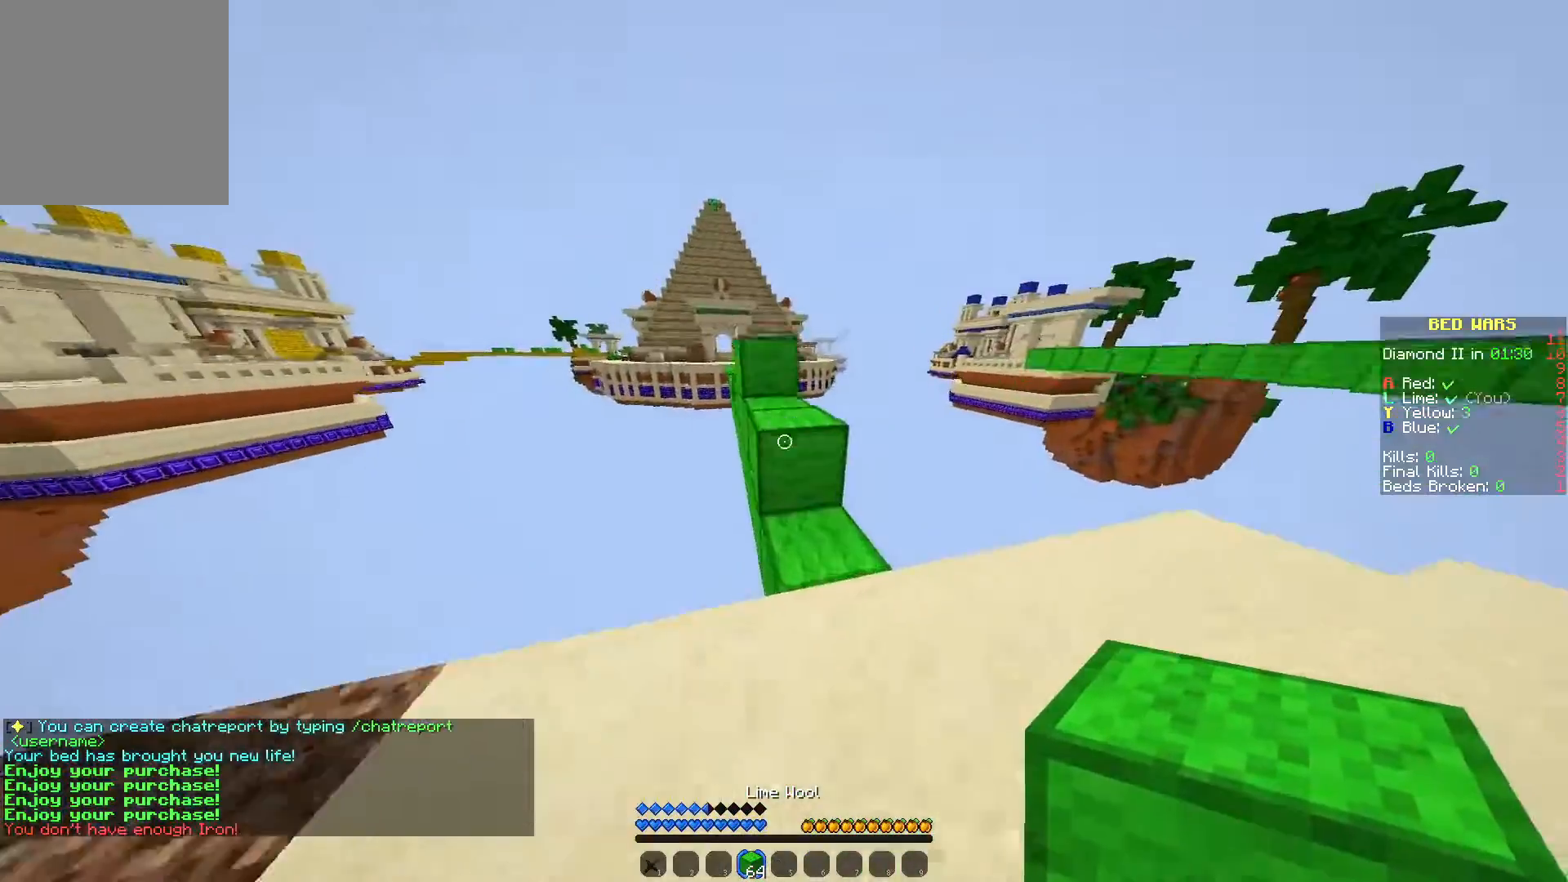
{"keys": ["a", "w"], "mouse": [], "events": [[17, "d", "down"], [250, "d", "up"], [267, "a", "down"]]}
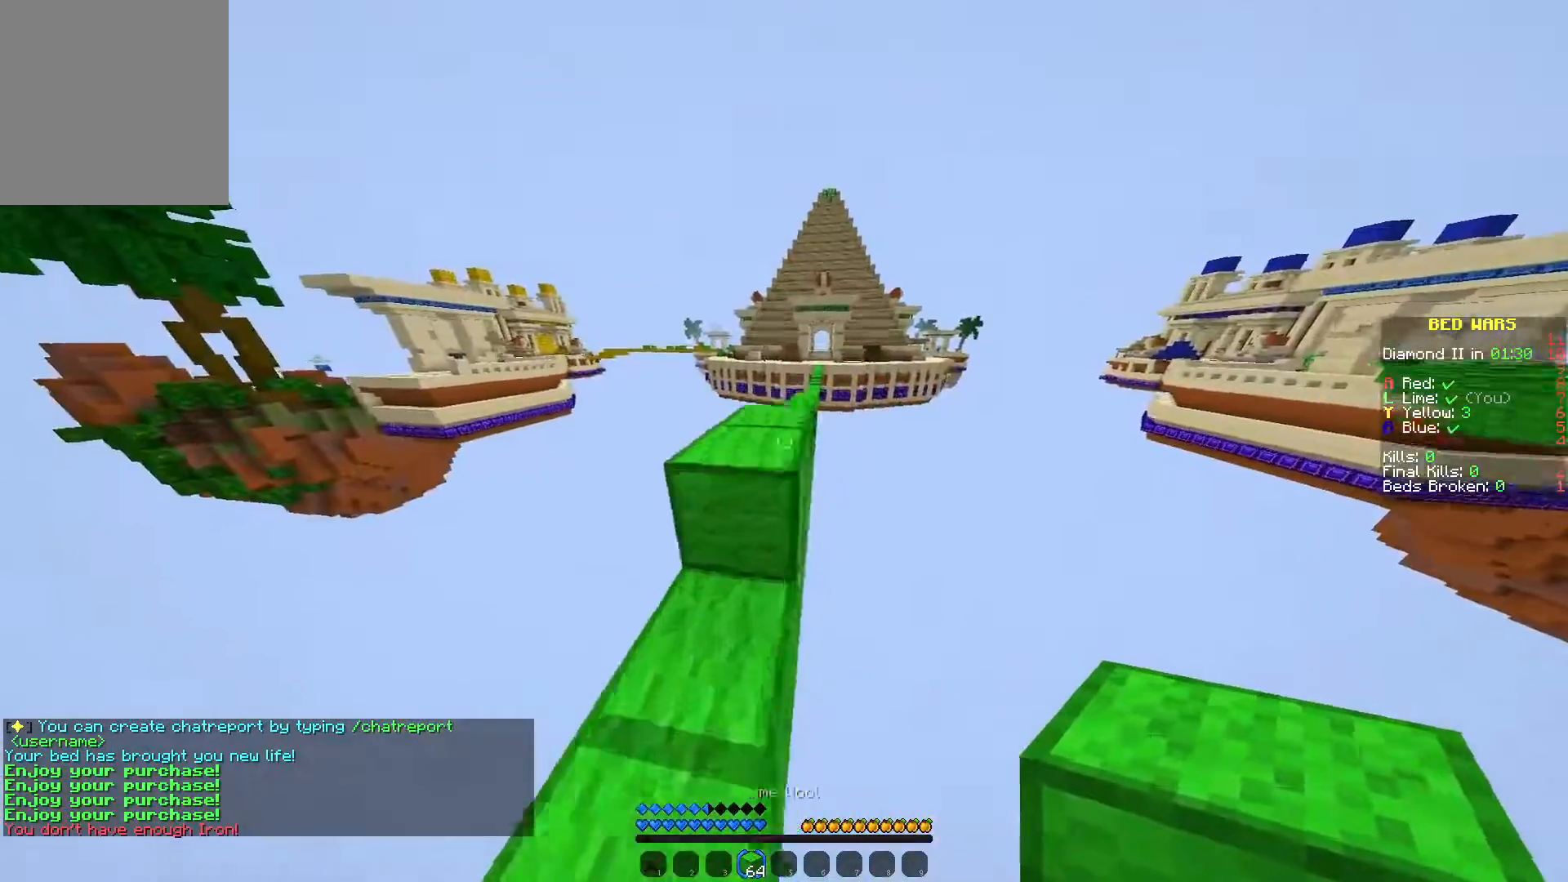
{"keys": ["w"], "mouse": [], "events": [[100, "a", "up"], [200, "mouse_left", "down"], [317, "mouse_left", "up"]]}
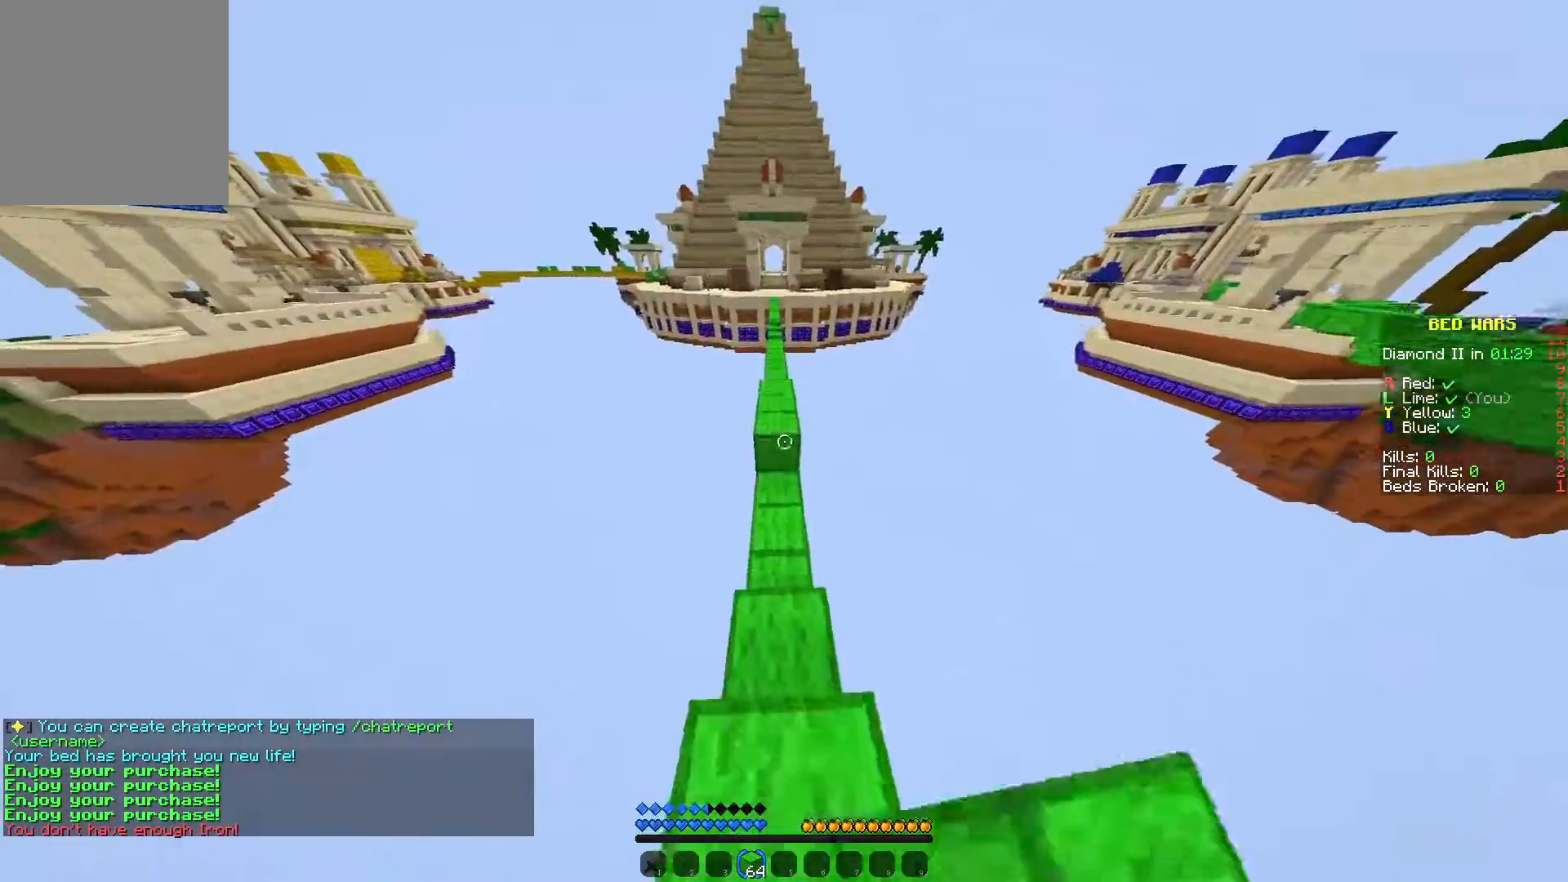
{"keys": ["w"], "mouse": [], "events": []}
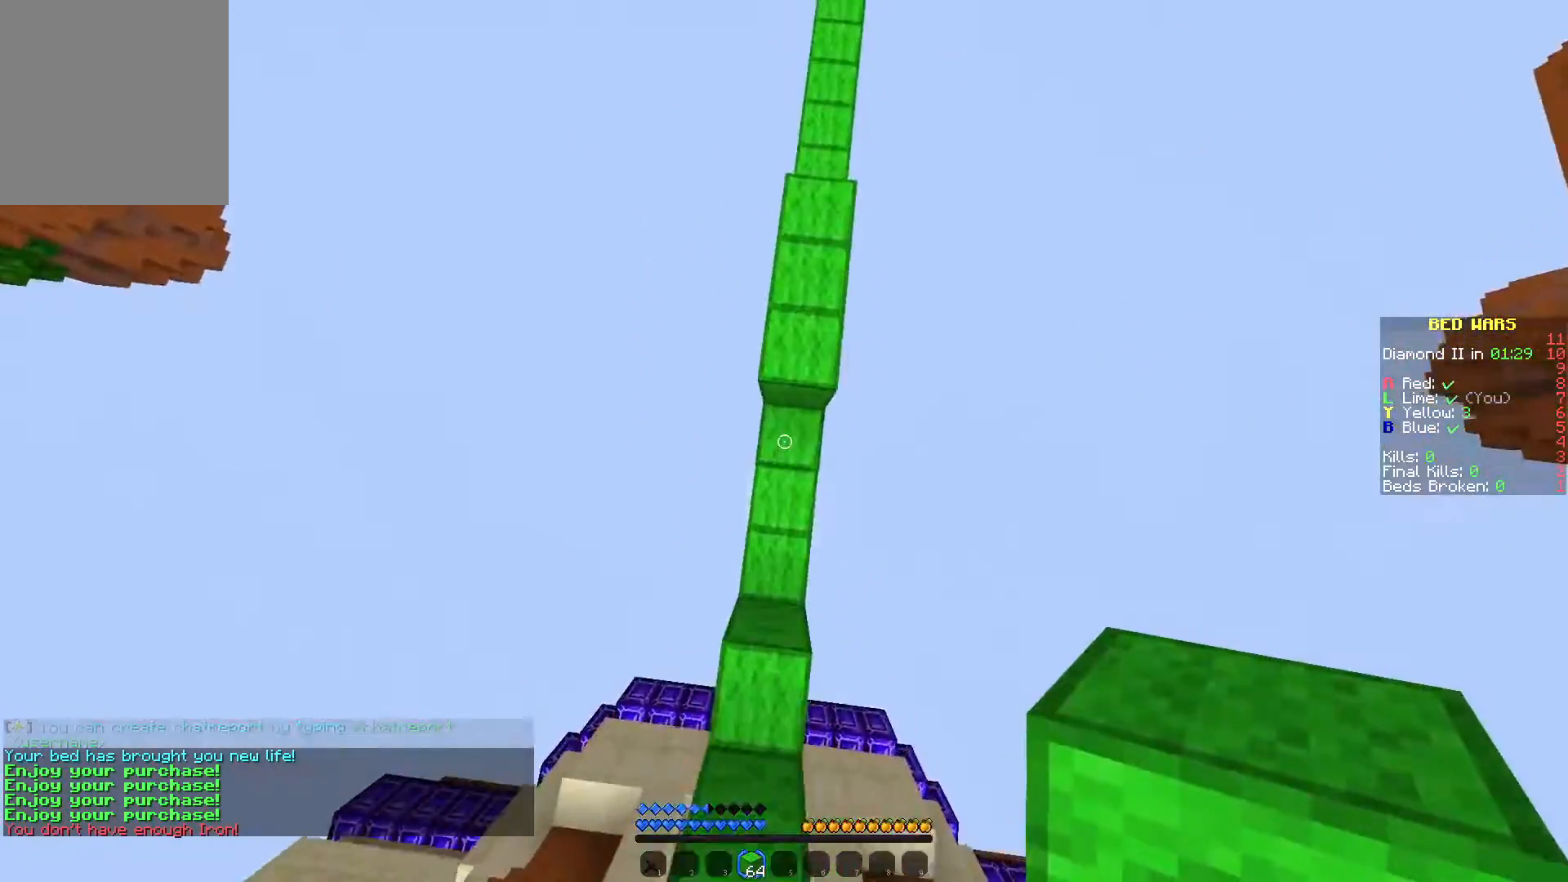
{"keys": ["w"], "mouse": [], "events": [[33, "mouse_right", "down"], [133, "mouse_right", "up"]]}
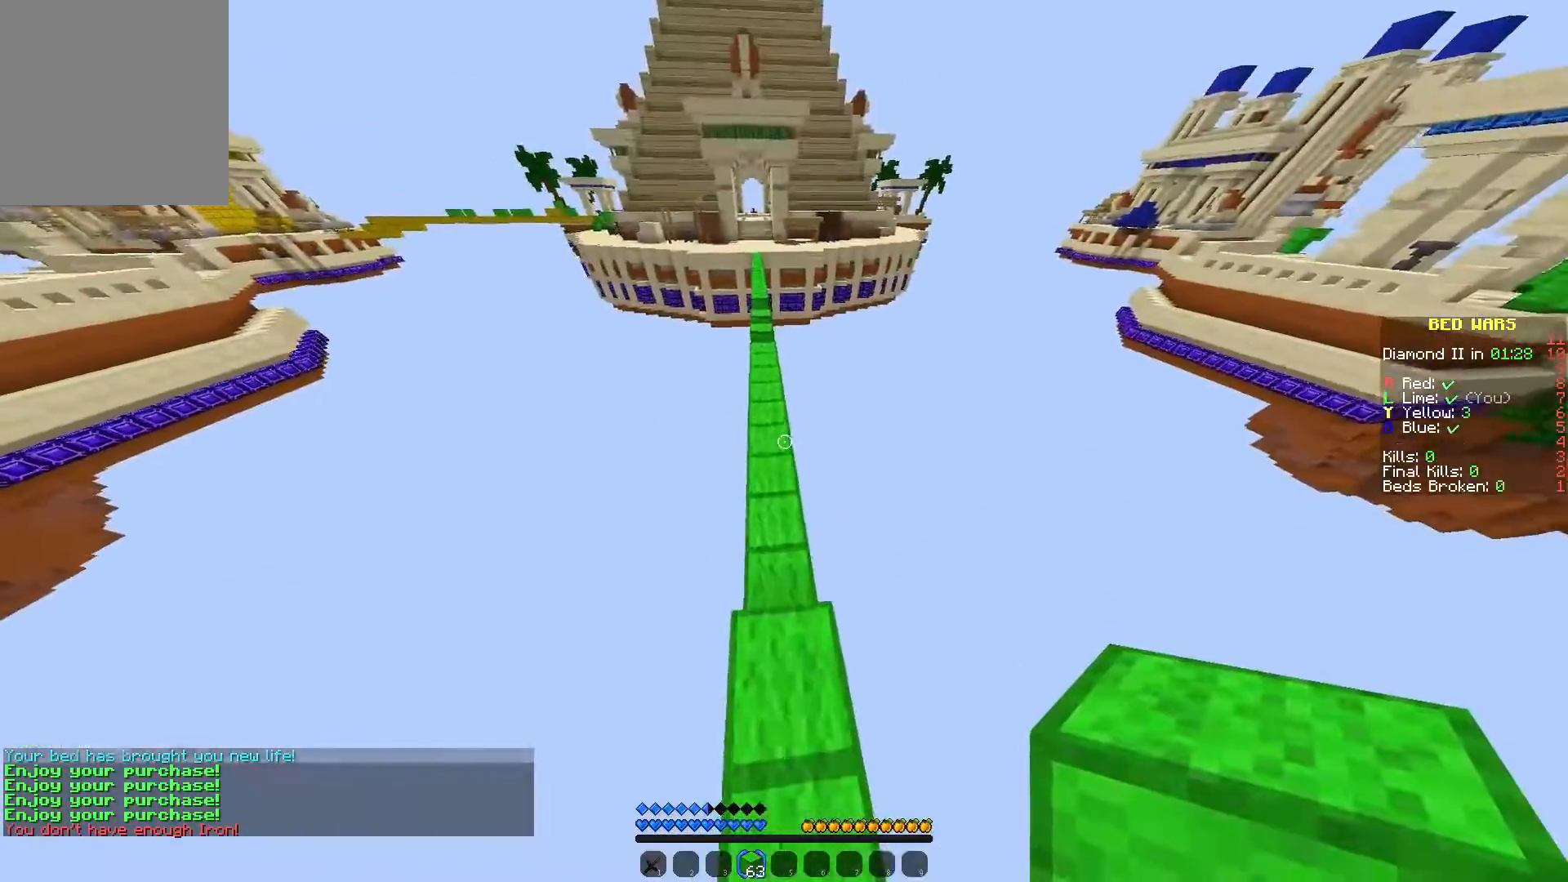
{"keys": ["w"], "mouse": [], "events": []}
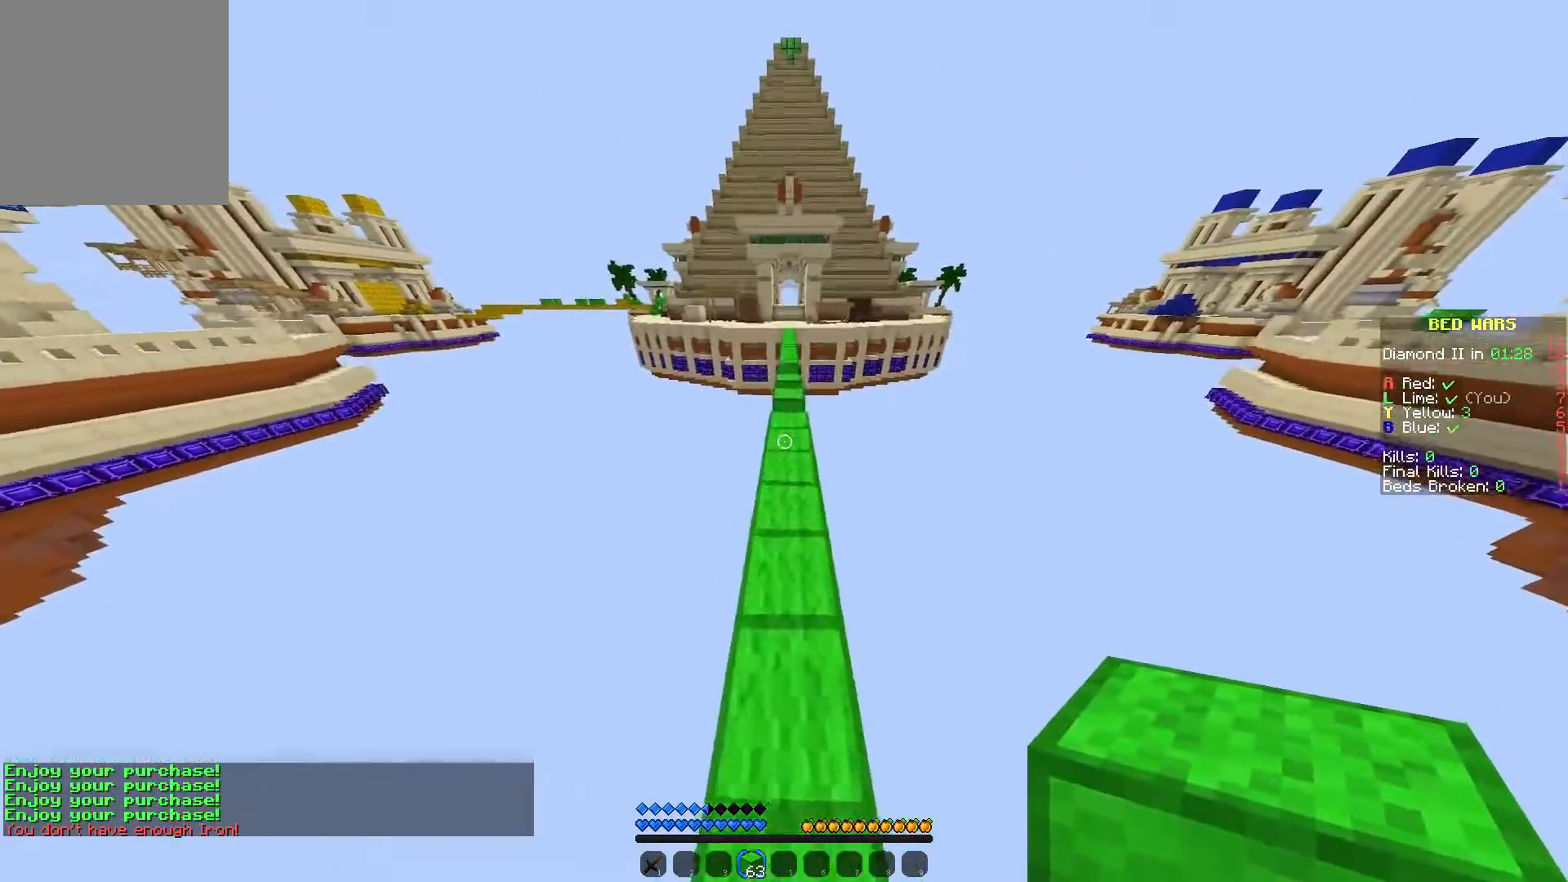
{"keys": ["w"], "mouse": [], "events": []}
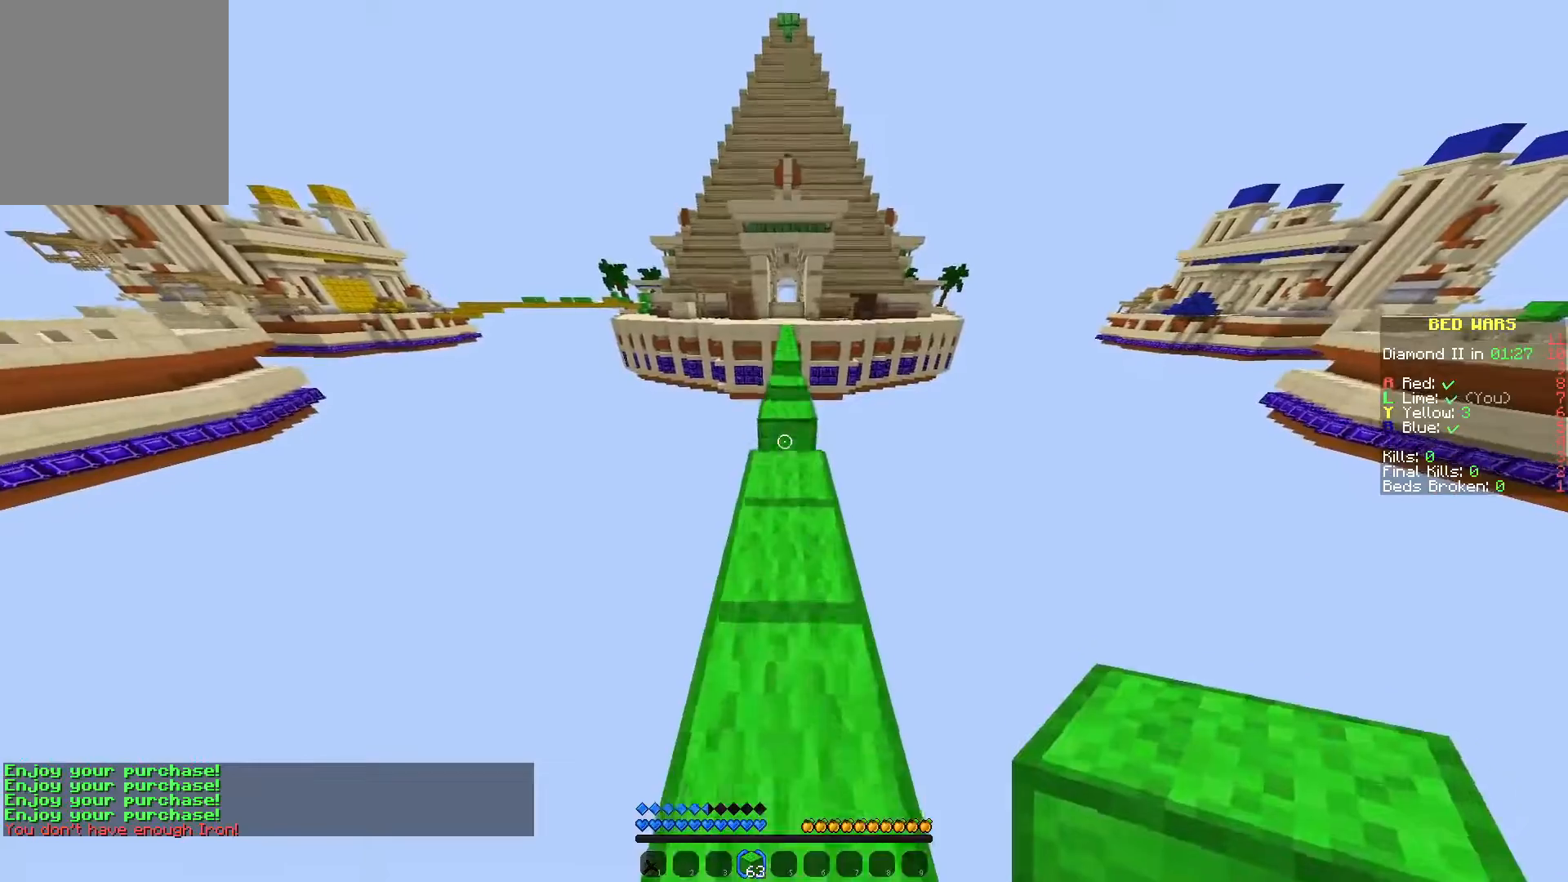
{"keys": ["w"], "mouse": [], "events": [[33, "mouse_right", "down"], [117, "mouse_right", "up"], [367, "mouse_right", "down"], [450, "mouse_right", "up"]]}
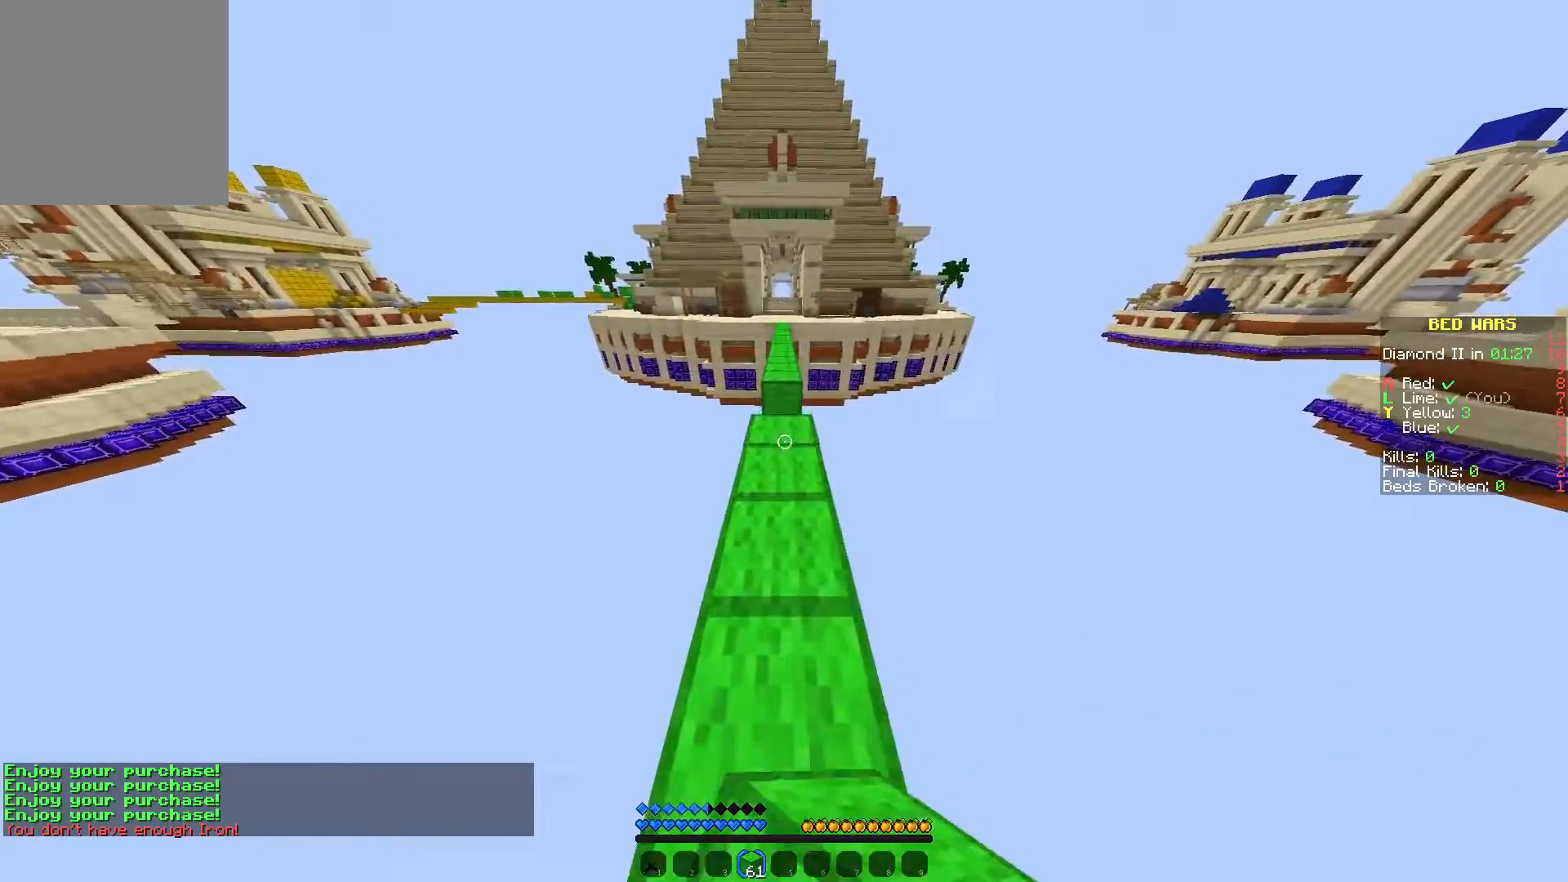
{"keys": ["w"], "mouse": ["right"], "events": [[317, "mouse_right", "down"], [417, "mouse_right", "up"], [450, "mouse_right", "down"]]}
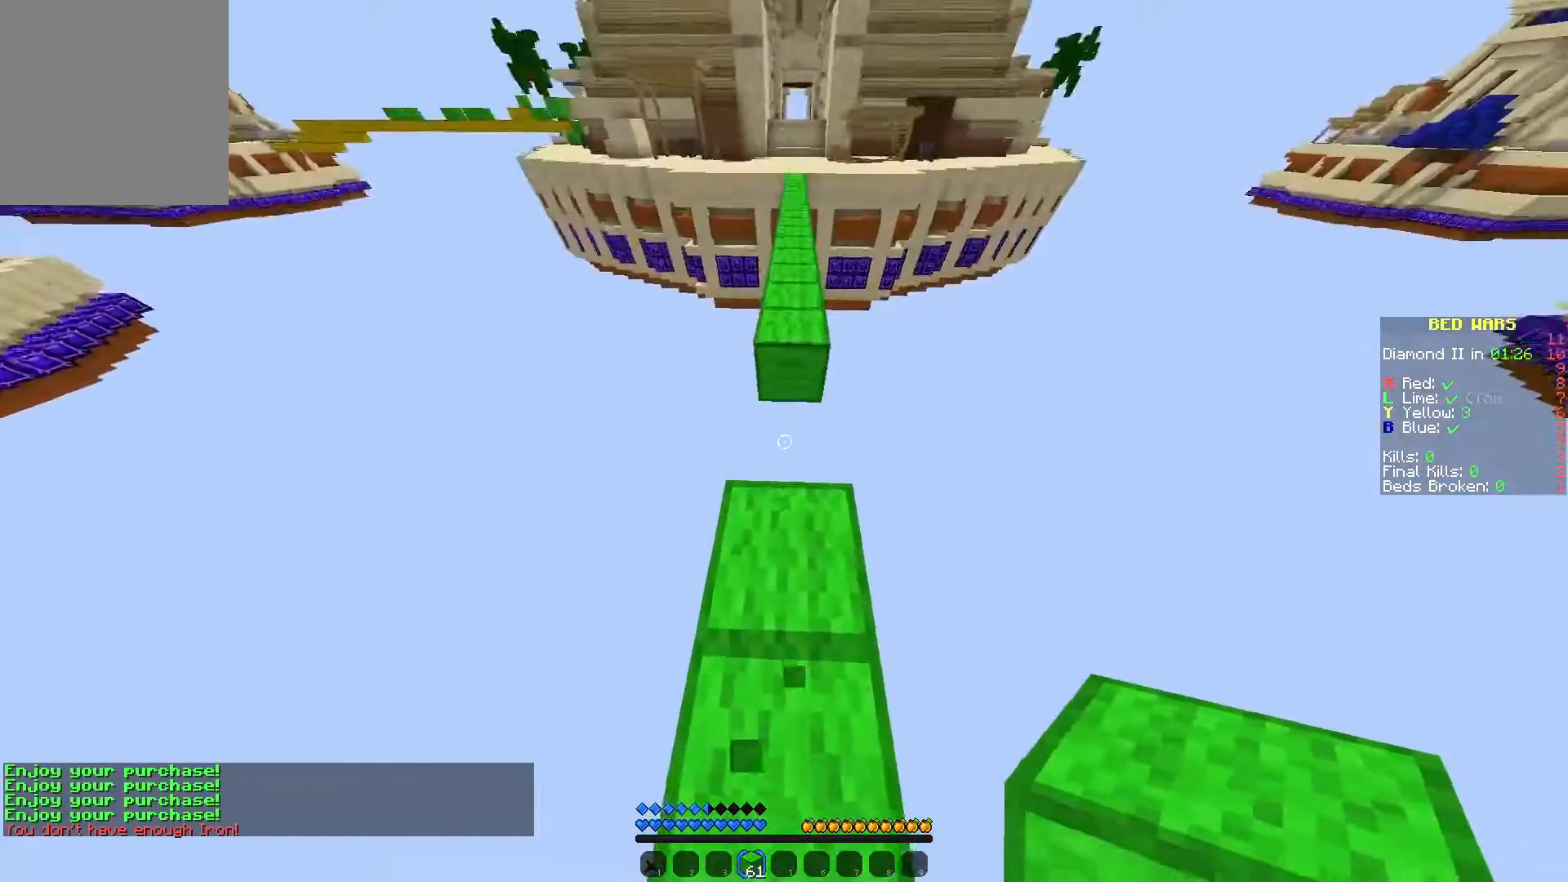
{"keys": ["w"], "mouse": ["right"], "events": [[217, "mouse_right", "up"], [317, "mouse_right", "down"], [400, "mouse_right", "up"], [467, "mouse_right", "down"]]}
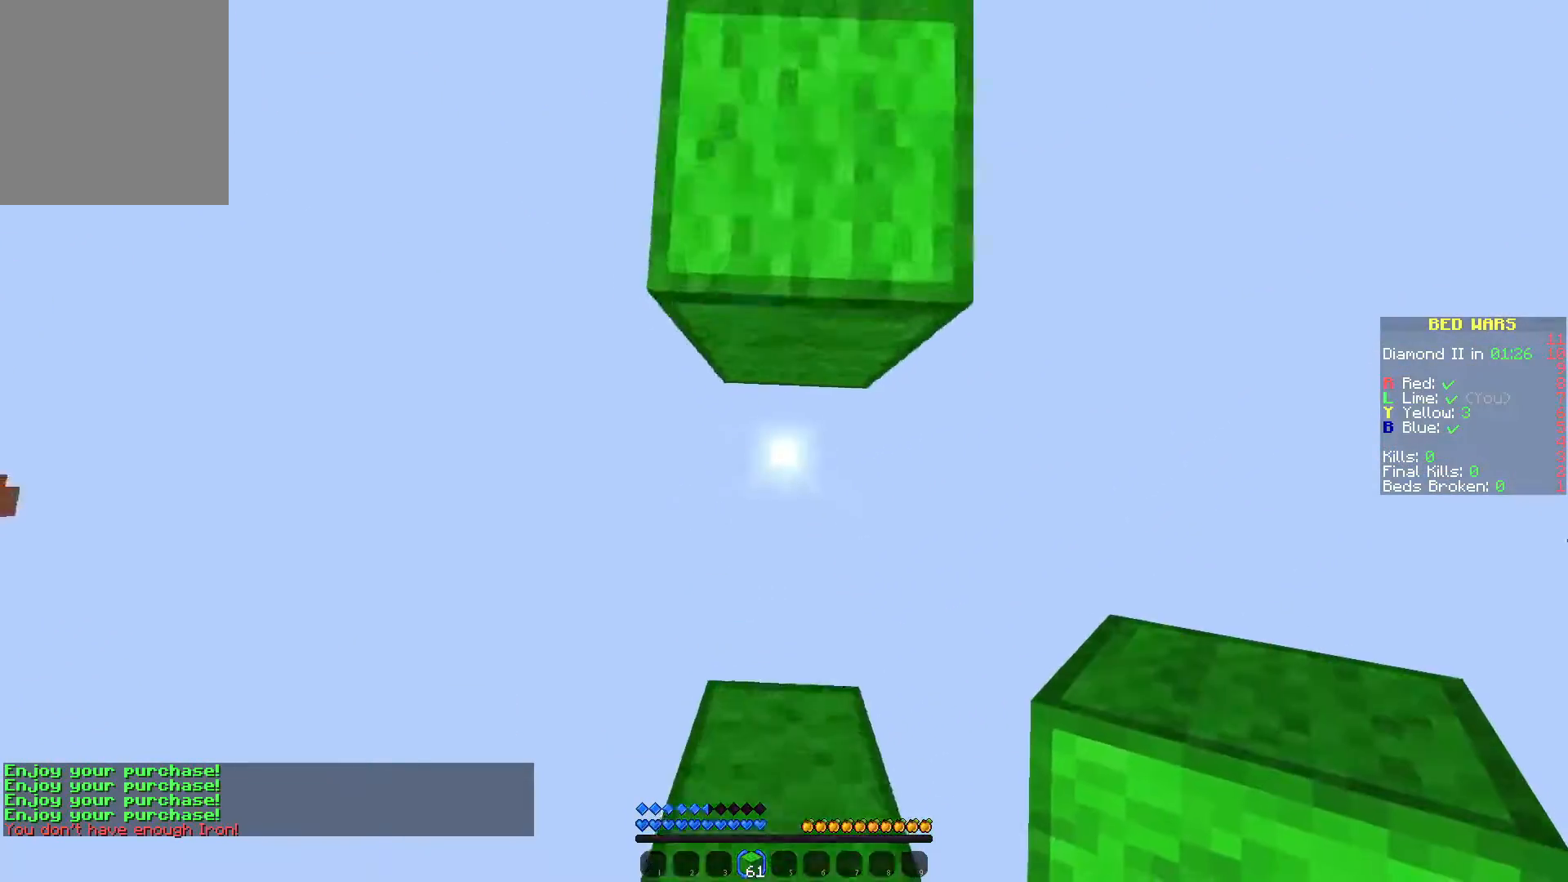
{"keys": [], "mouse": [], "events": [[67, "mouse_right", "up"], [133, "mouse_right", "down"], [267, "mouse_right", "up"], [467, "w", "up"]]}
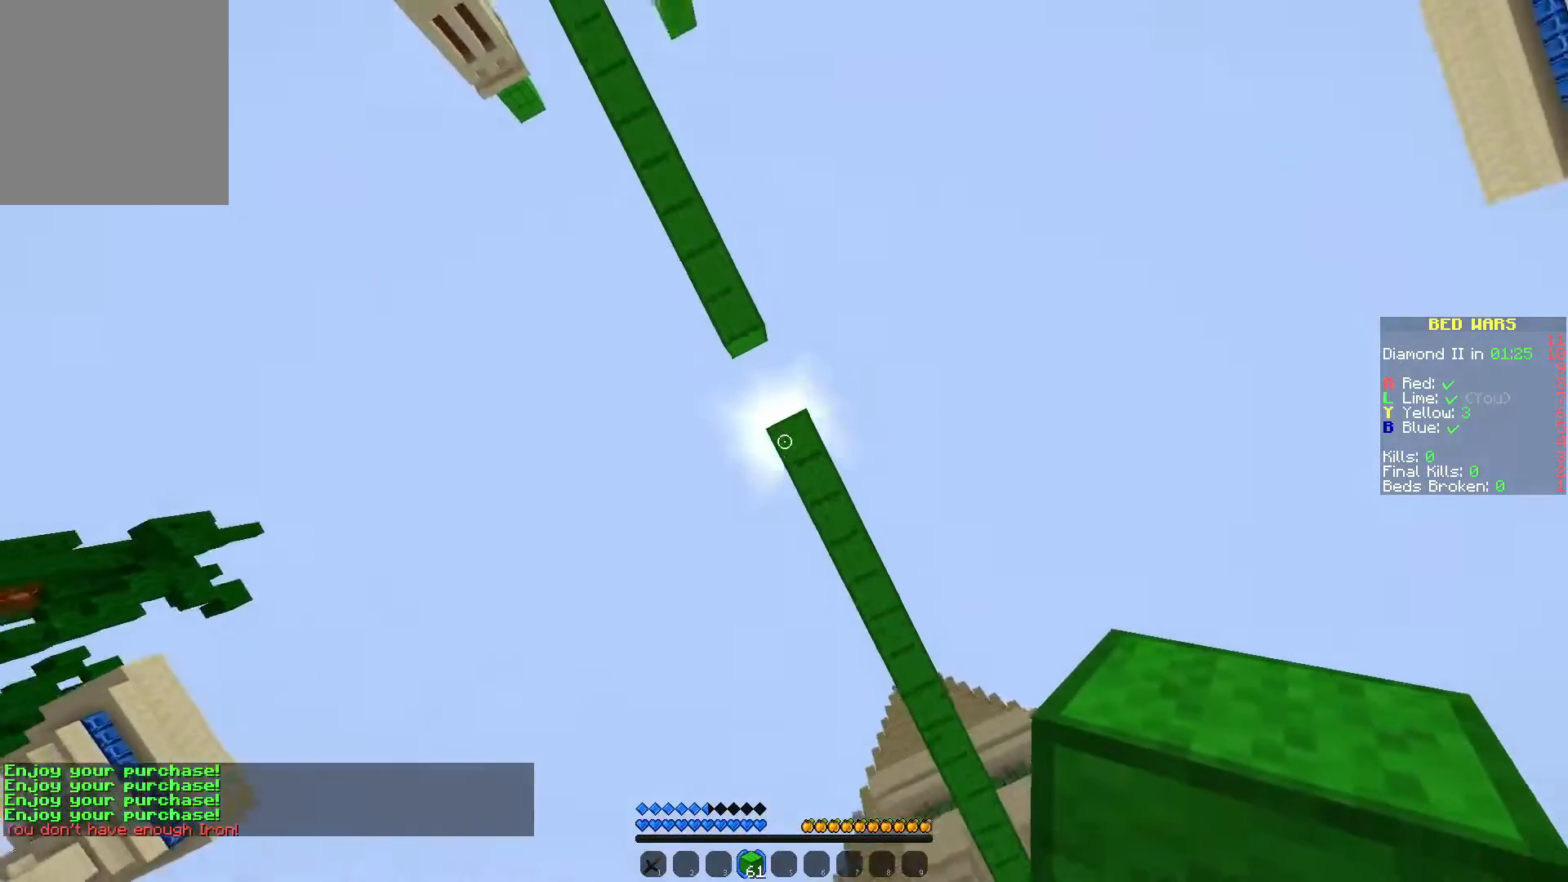
{"keys": [], "mouse": [], "events": []}
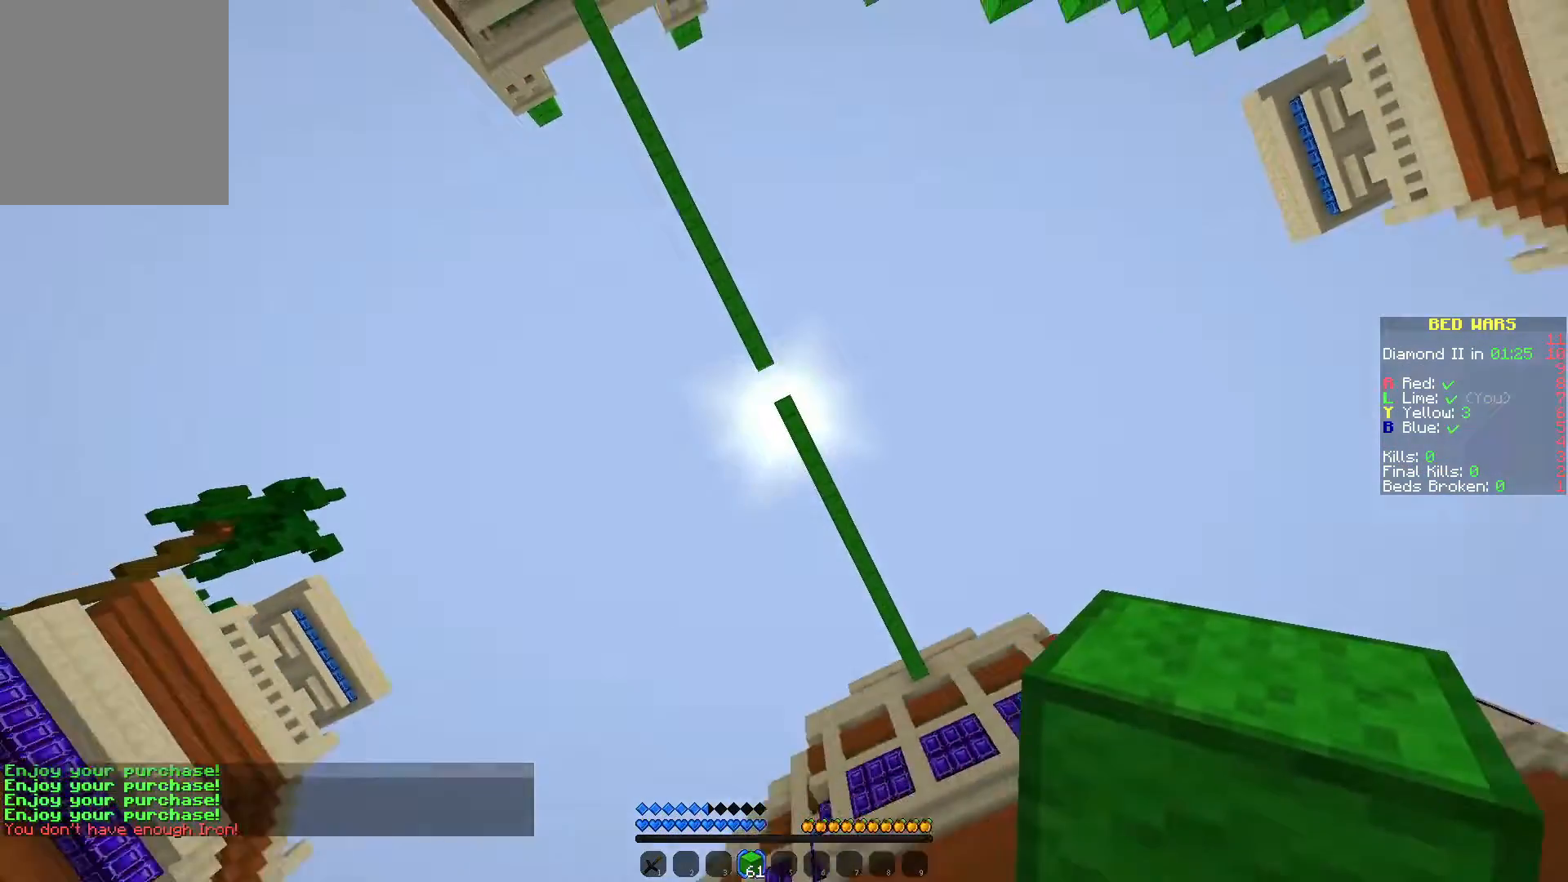
{"keys": [], "mouse": [], "events": []}
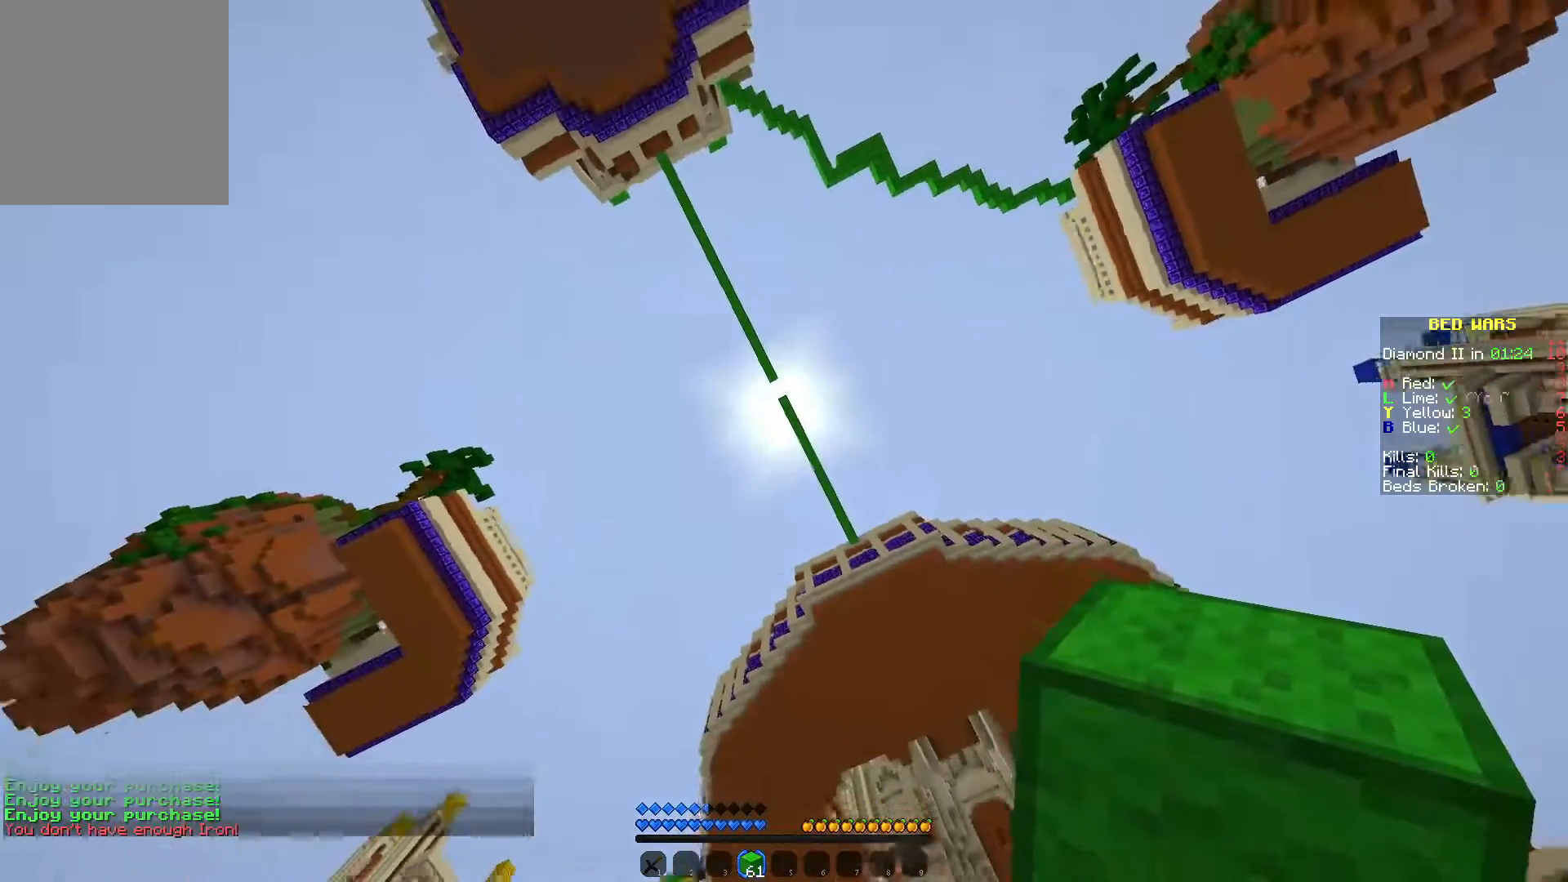
{"keys": [], "mouse": [], "events": []}